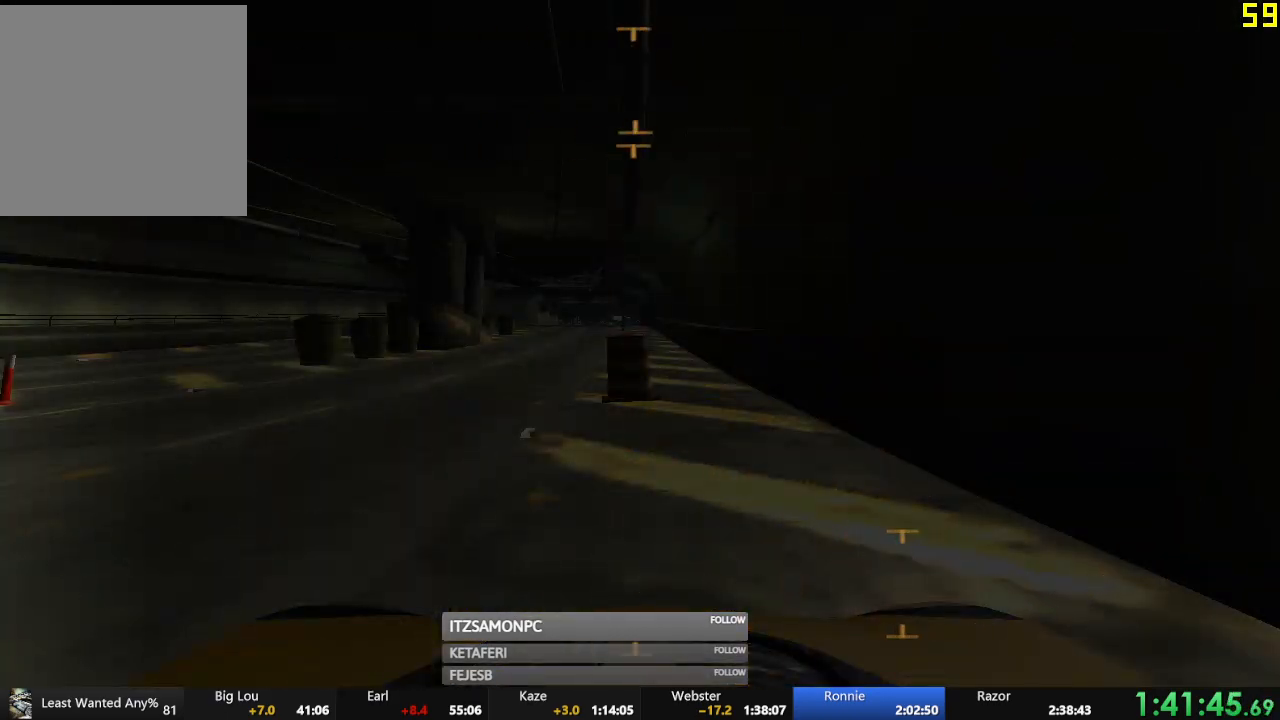
Gameplay with a controller (Xbox layout); each line is a JSON object with the inputs held at the frame after it. "events" lists button and stick changes between this image and that frame as [ms after this image, input, new state], when the widget could be followed in between. Not read: SHARE right_stick.
{"buttons": ["DPAD_RIGHT"], "left_stick": "center", "events": [[17, "DPAD_RIGHT", "down"], [100, "DPAD_RIGHT", "up"], [184, "DPAD_RIGHT", "down"], [234, "DPAD_RIGHT", "up"], [300, "DPAD_RIGHT", "down"], [367, "DPAD_RIGHT", "up"], [417, "DPAD_RIGHT", "down"]]}
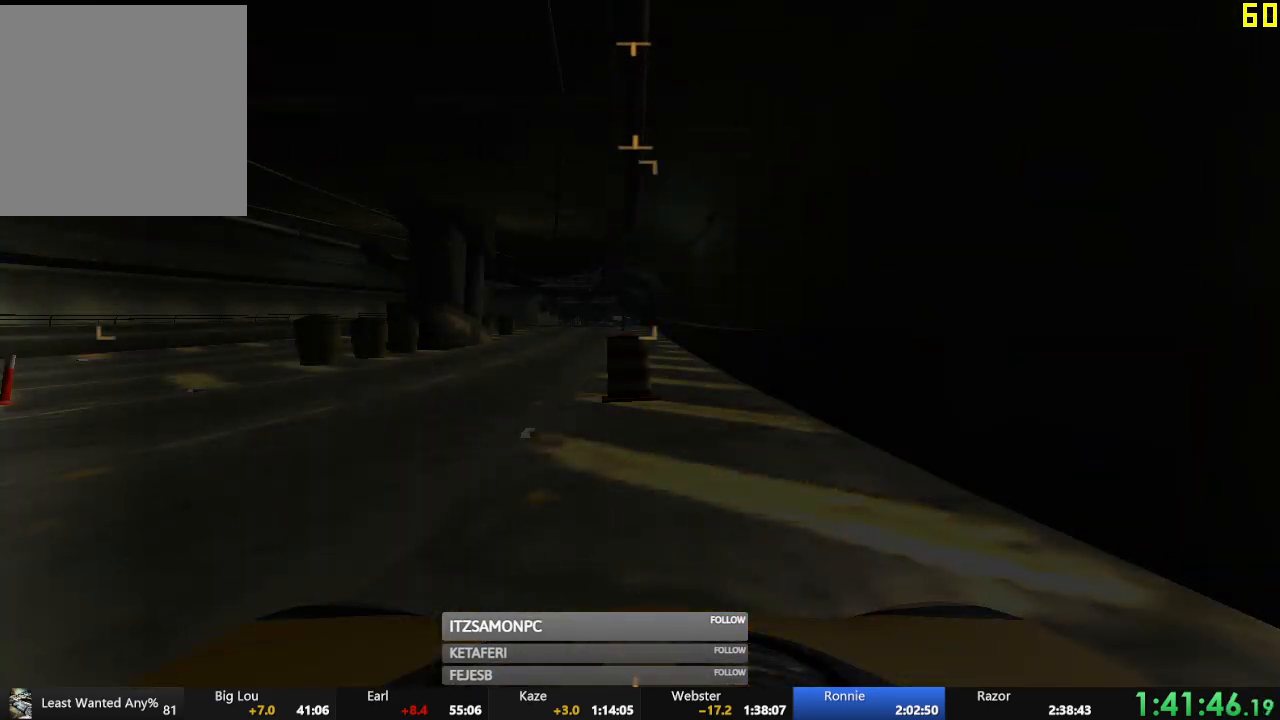
{"buttons": [], "left_stick": "center", "events": [[16, "DPAD_RIGHT", "up"], [383, "DPAD_RIGHT", "down"], [467, "DPAD_RIGHT", "up"]]}
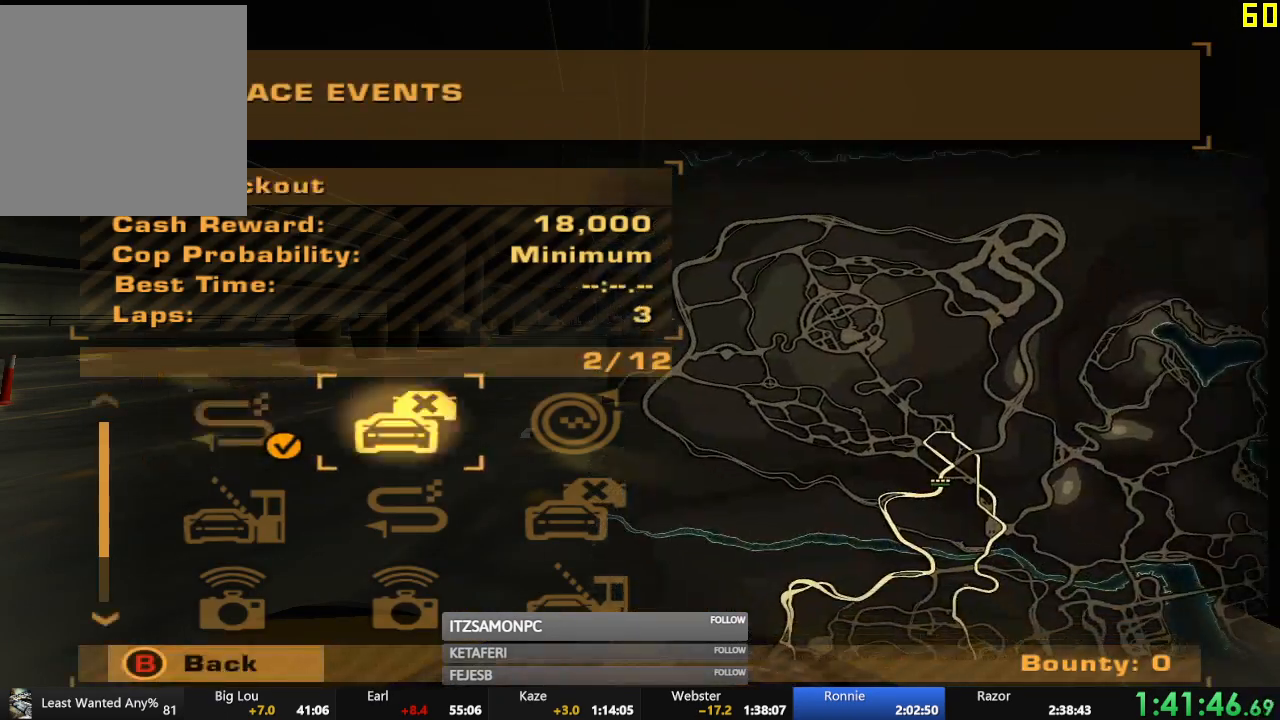
{"buttons": [], "left_stick": "center", "events": [[33, "A", "down"], [67, "A", "up"]]}
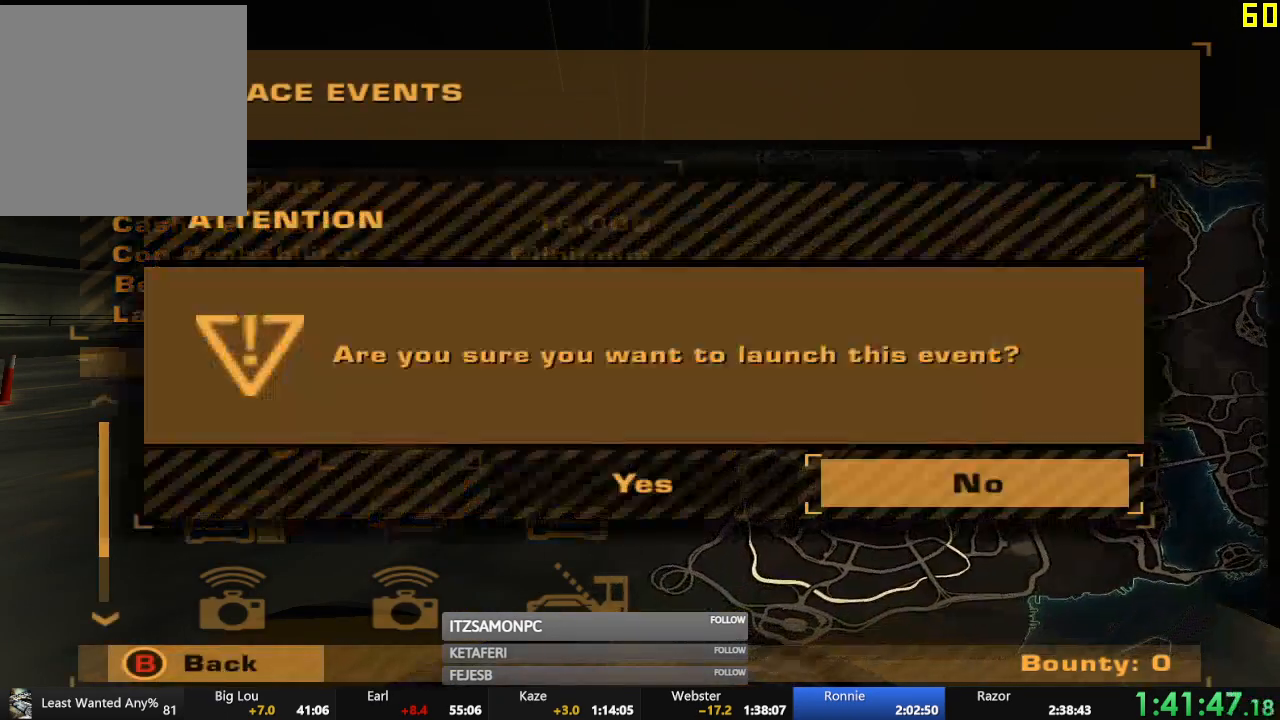
{"buttons": [], "left_stick": "center", "events": [[33, "DPAD_LEFT", "down"], [83, "A", "down"], [133, "DPAD_LEFT", "up"], [166, "A", "up"]]}
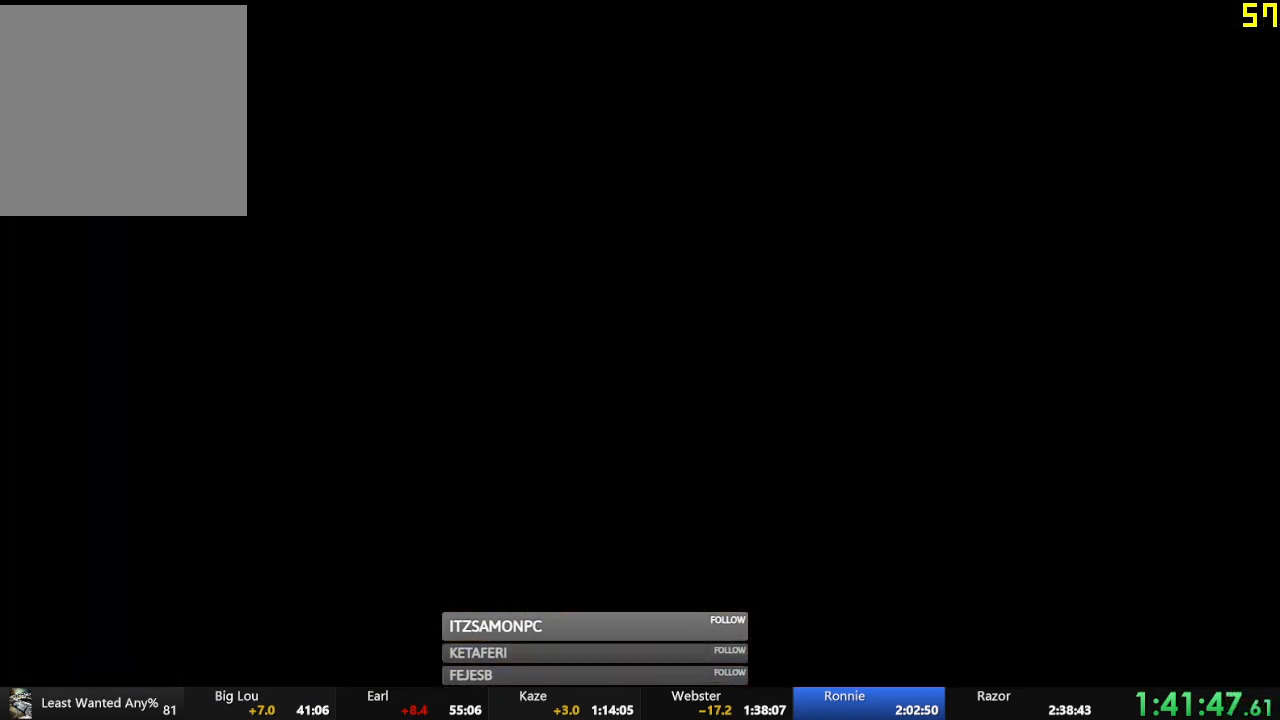
{"buttons": ["R2"], "left_stick": "center", "events": [[367, "A", "down"], [451, "A", "up"], [484, "R2", "down"]]}
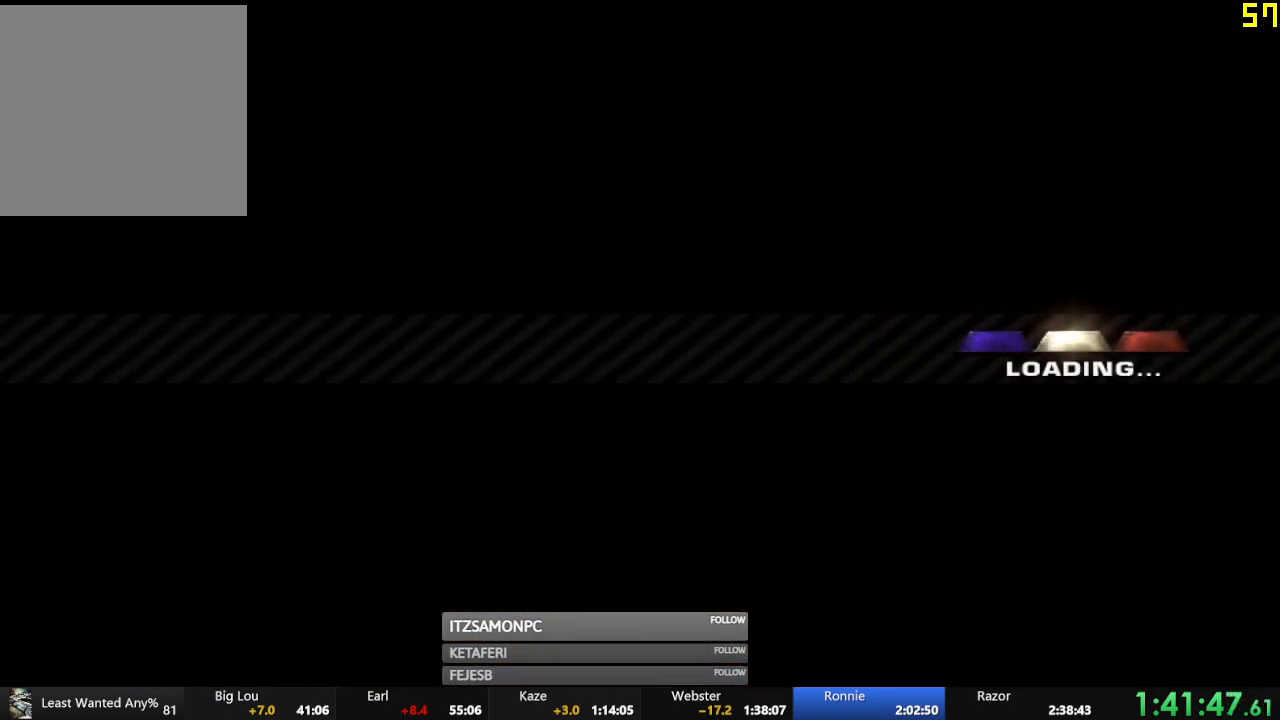
{"buttons": ["A", "R2"], "left_stick": "center", "events": [[133, "A", "down"], [250, "A", "up"], [333, "A", "down"], [383, "A", "up"], [467, "A", "down"]]}
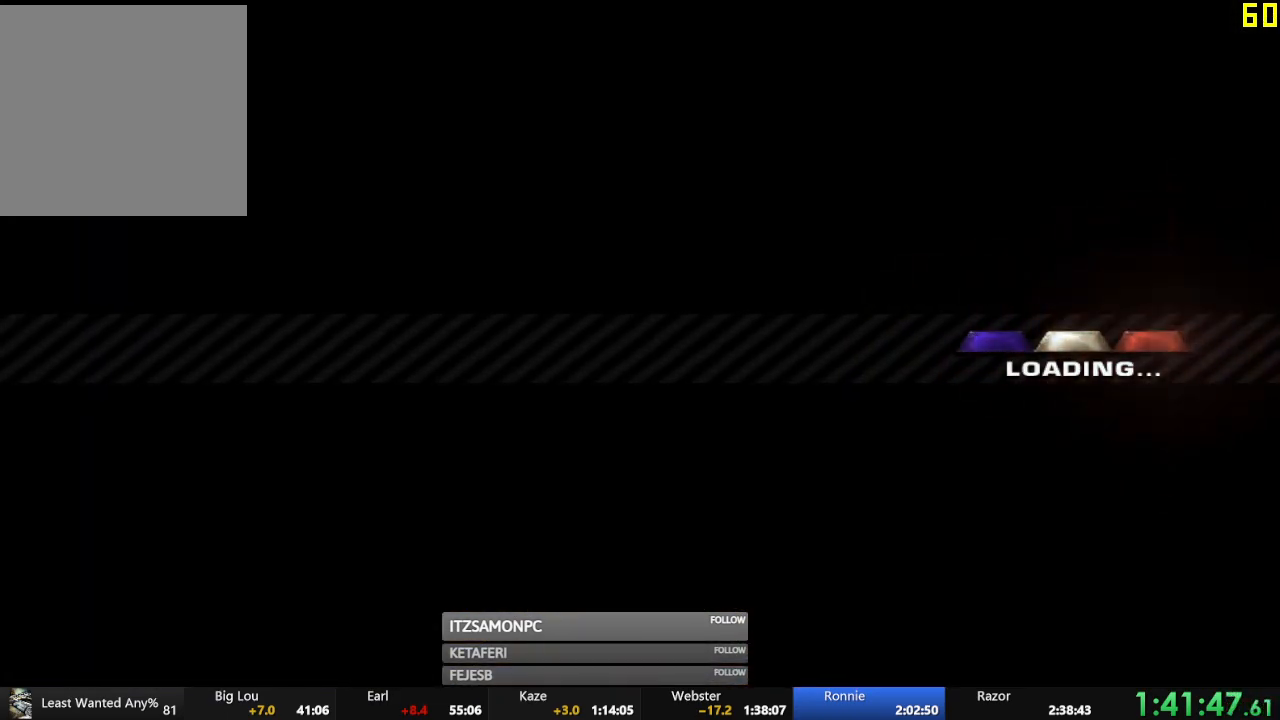
{"buttons": ["R2"], "left_stick": "center", "events": [[33, "A", "up"], [117, "A", "down"], [167, "A", "up"], [250, "A", "down"], [317, "A", "up"], [384, "A", "down"], [451, "A", "up"]]}
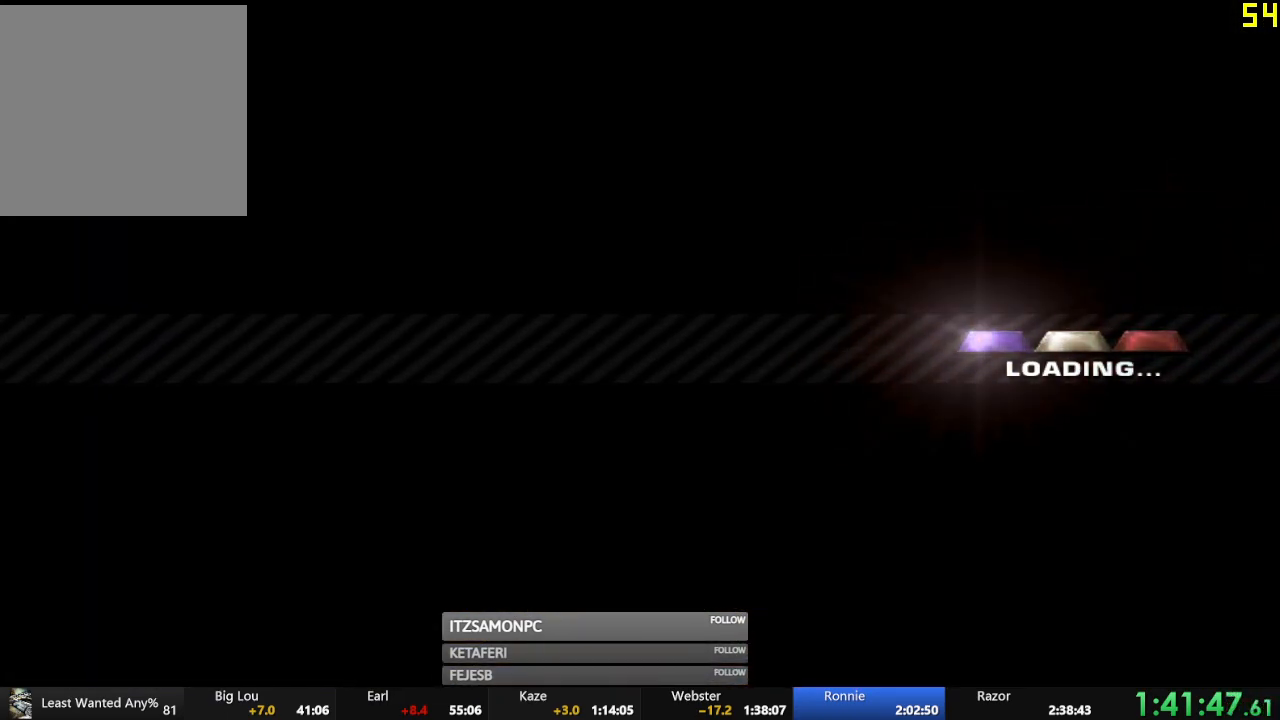
{"buttons": ["A", "R2"], "left_stick": "center", "events": [[33, "A", "down"], [83, "A", "up"], [183, "A", "down"], [233, "A", "up"], [350, "A", "down"], [383, "A", "up"], [450, "A", "down"]]}
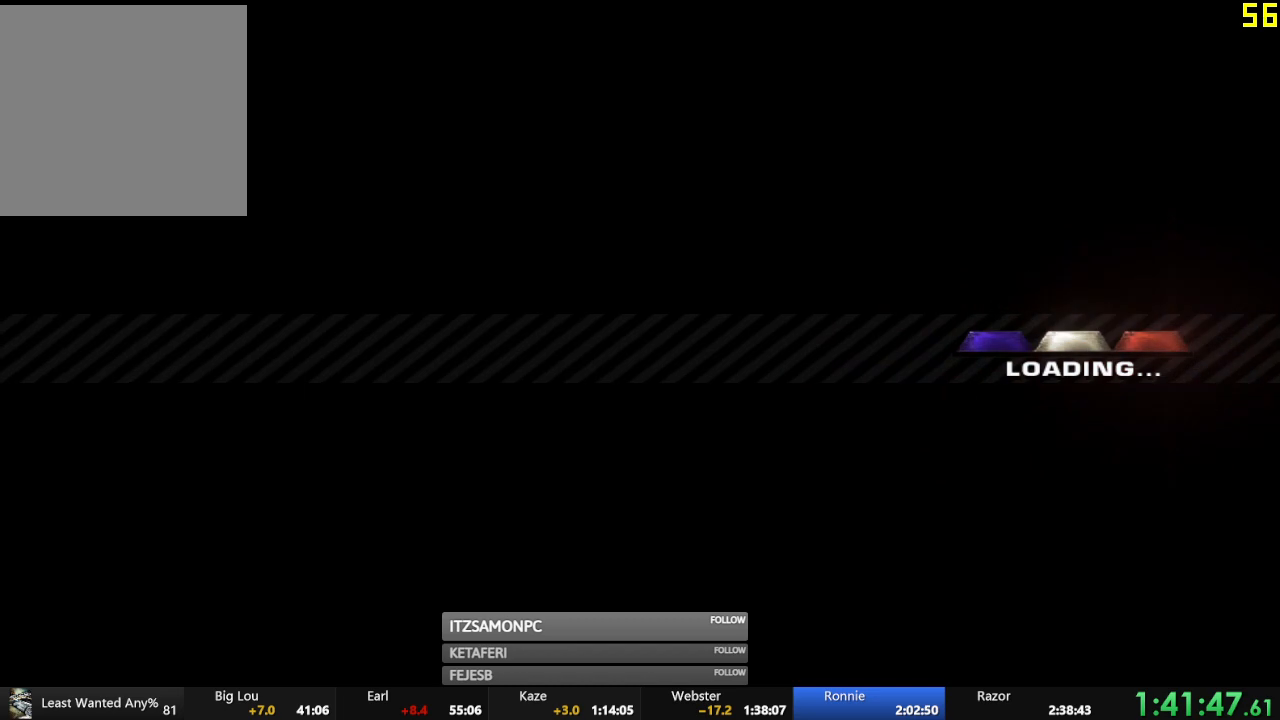
{"buttons": ["R2"], "left_stick": "center", "events": [[17, "A", "up"], [83, "A", "down"], [167, "A", "up"], [267, "A", "down"], [317, "A", "up"], [400, "A", "down"], [467, "A", "up"]]}
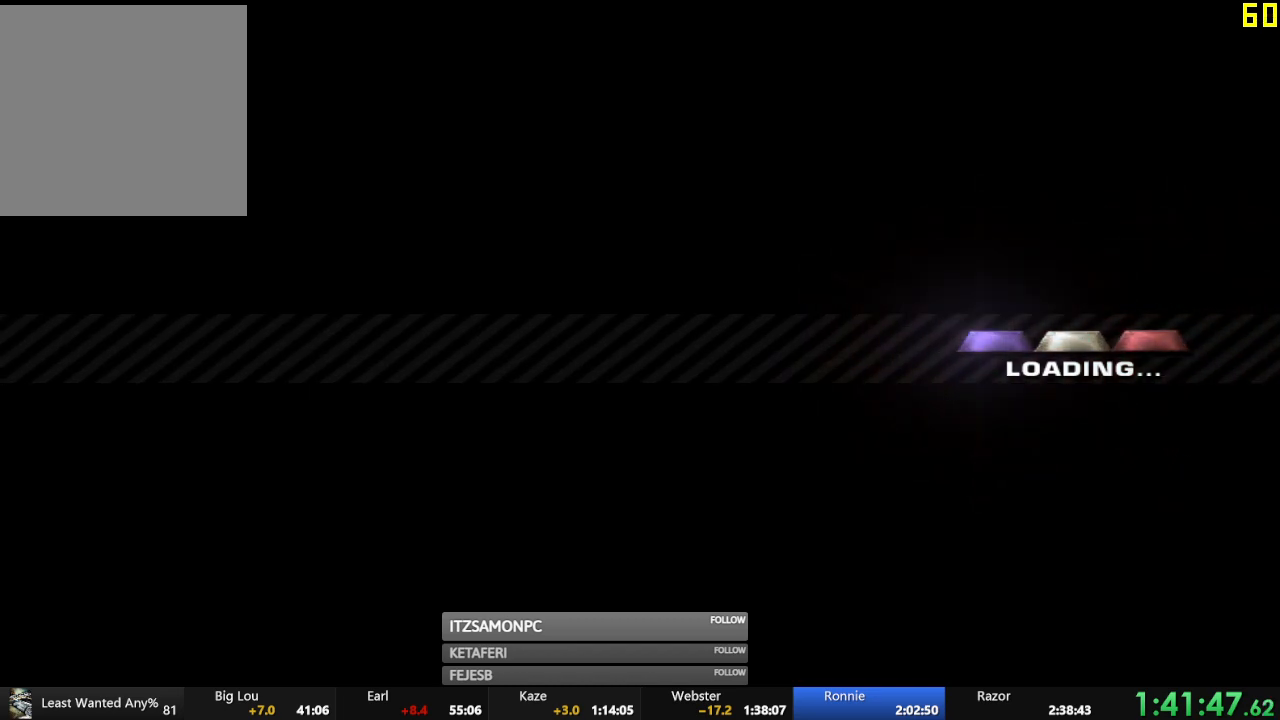
{"buttons": ["R2"], "left_stick": "center", "events": [[33, "A", "down"], [100, "A", "up"], [183, "A", "down"], [250, "A", "up"], [333, "A", "down"], [383, "A", "up"]]}
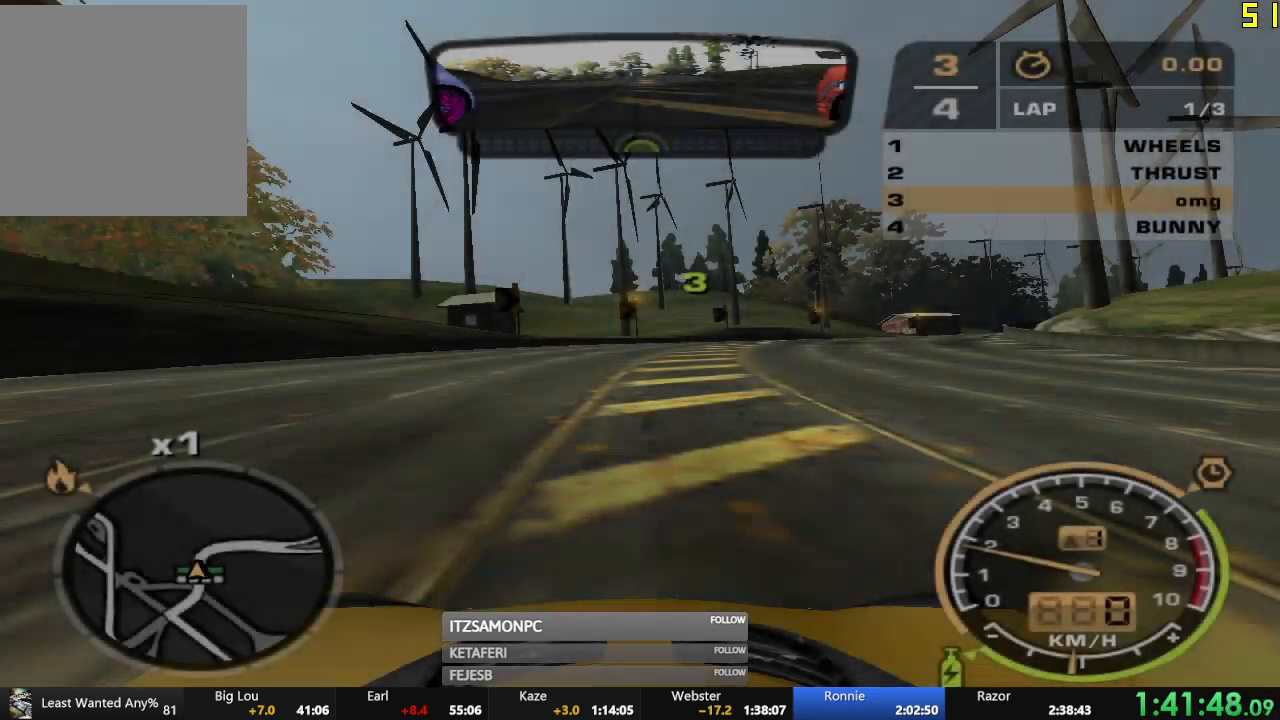
{"buttons": ["R2"], "left_stick": "center", "events": []}